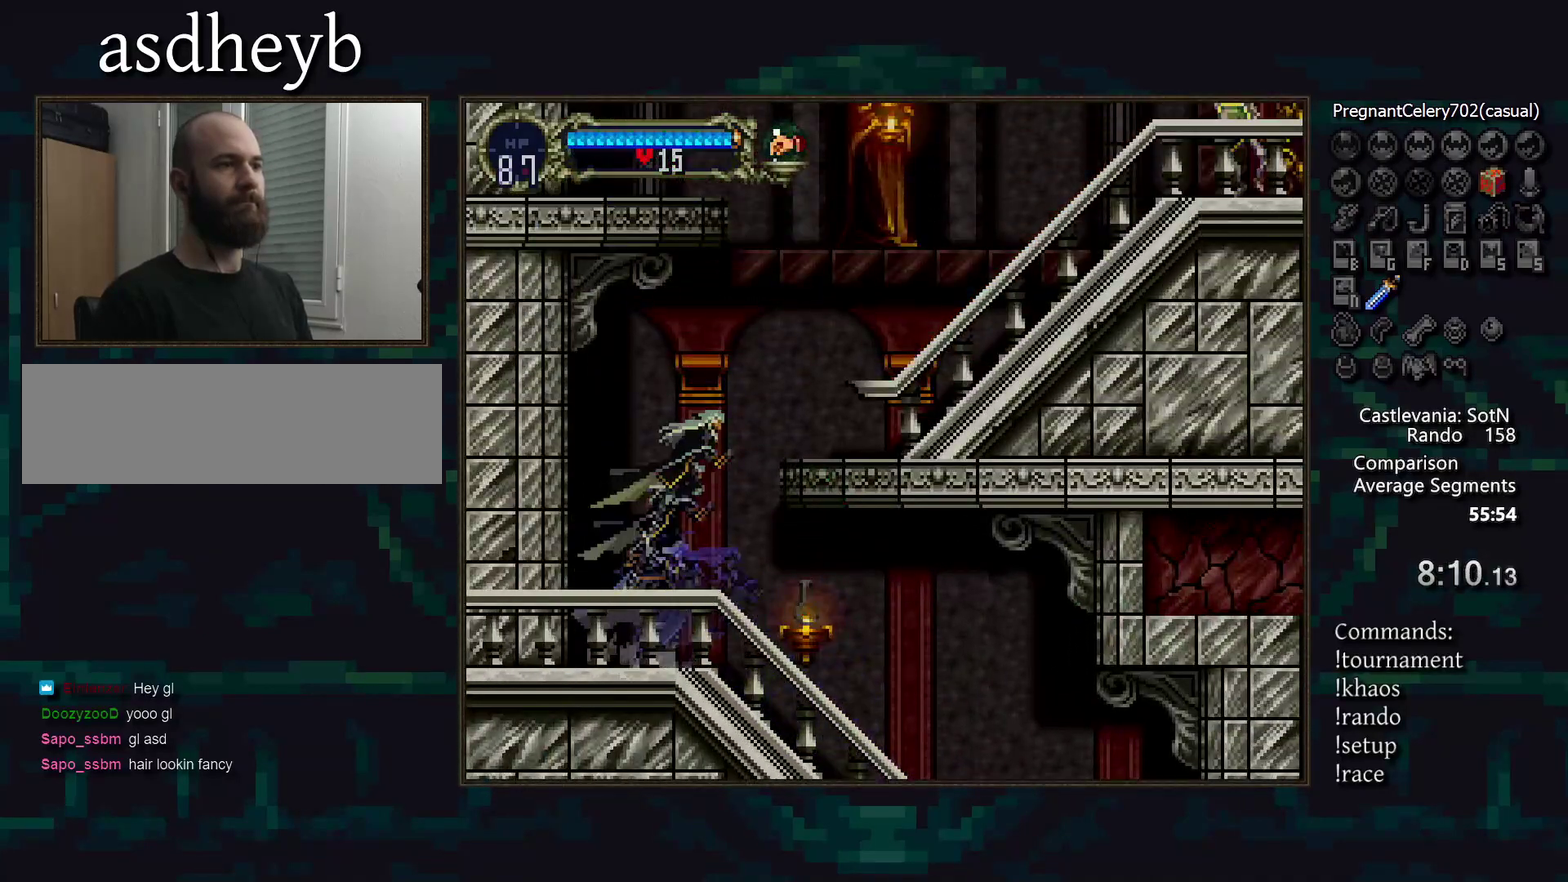
Gameplay with a controller (PlayStation layout); each line is a JSON object with the inputs held at the frame after it. "events" lists button and stick changes between this image and that frame as [ms after this image, input, new state], when the widget could be followed in between. Not read: CIRCLE DPAD_RIGHT L3 R3 TRIANGLE.
{"buttons": [], "events": [[100, "CROSS", "down"], [183, "CROSS", "up"]]}
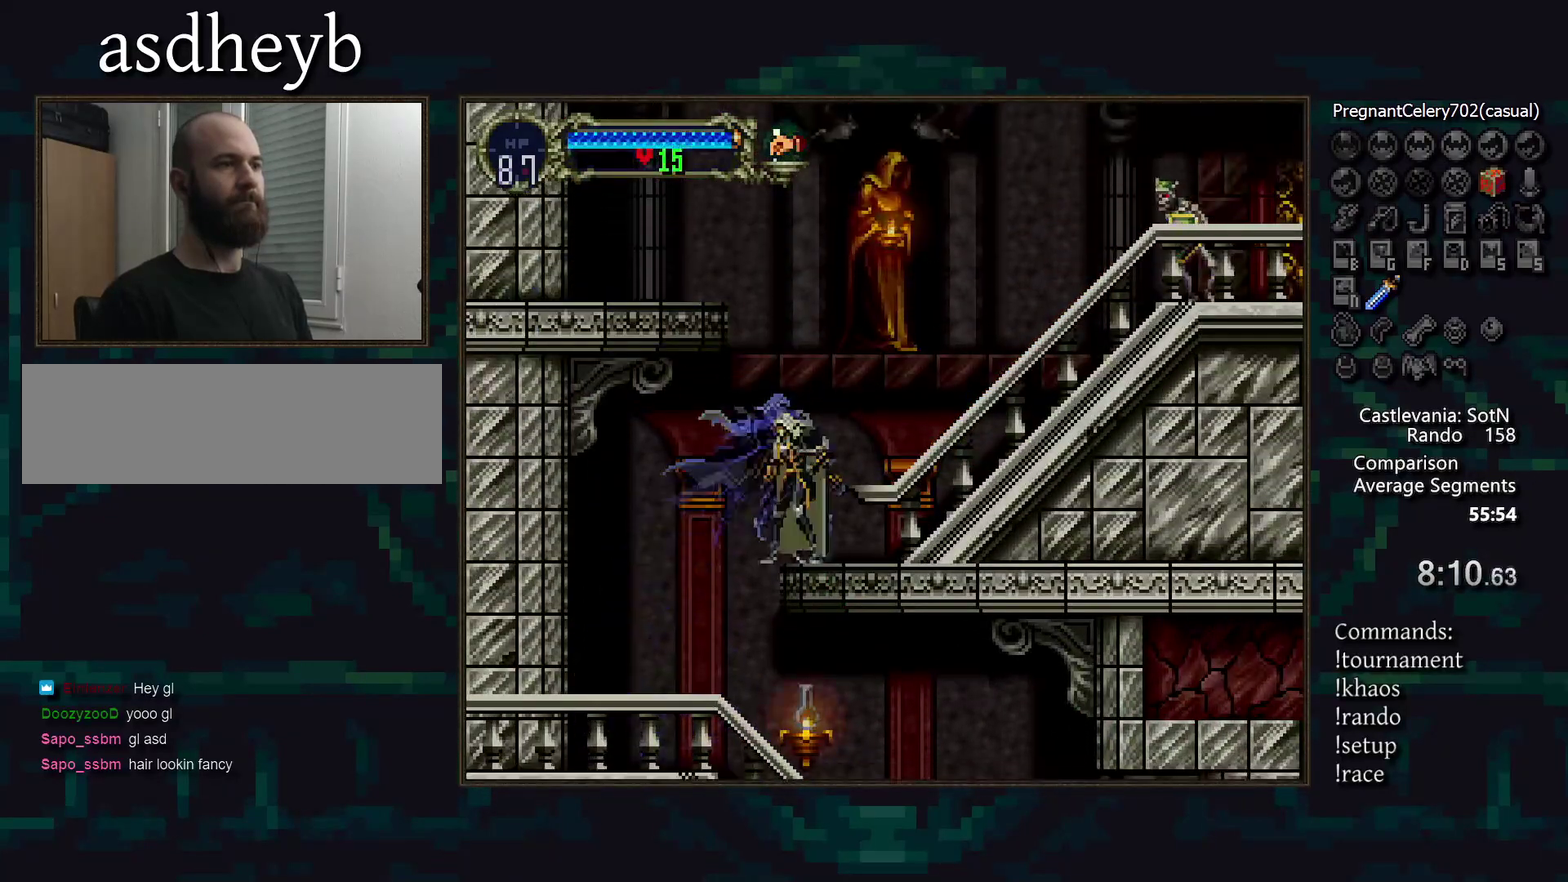
{"buttons": [], "events": []}
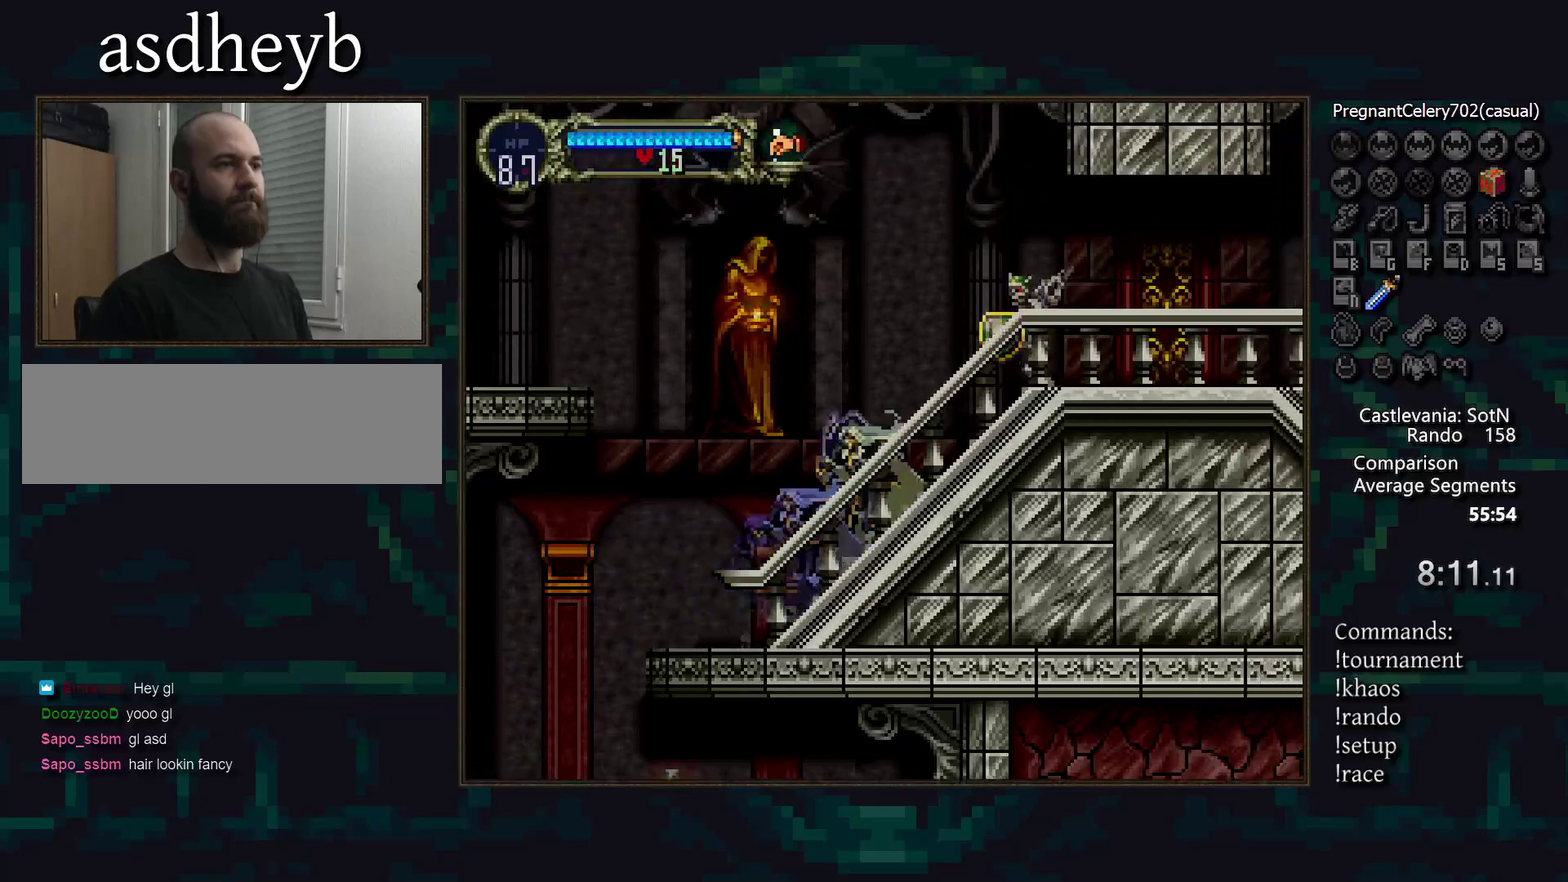
{"buttons": [], "events": []}
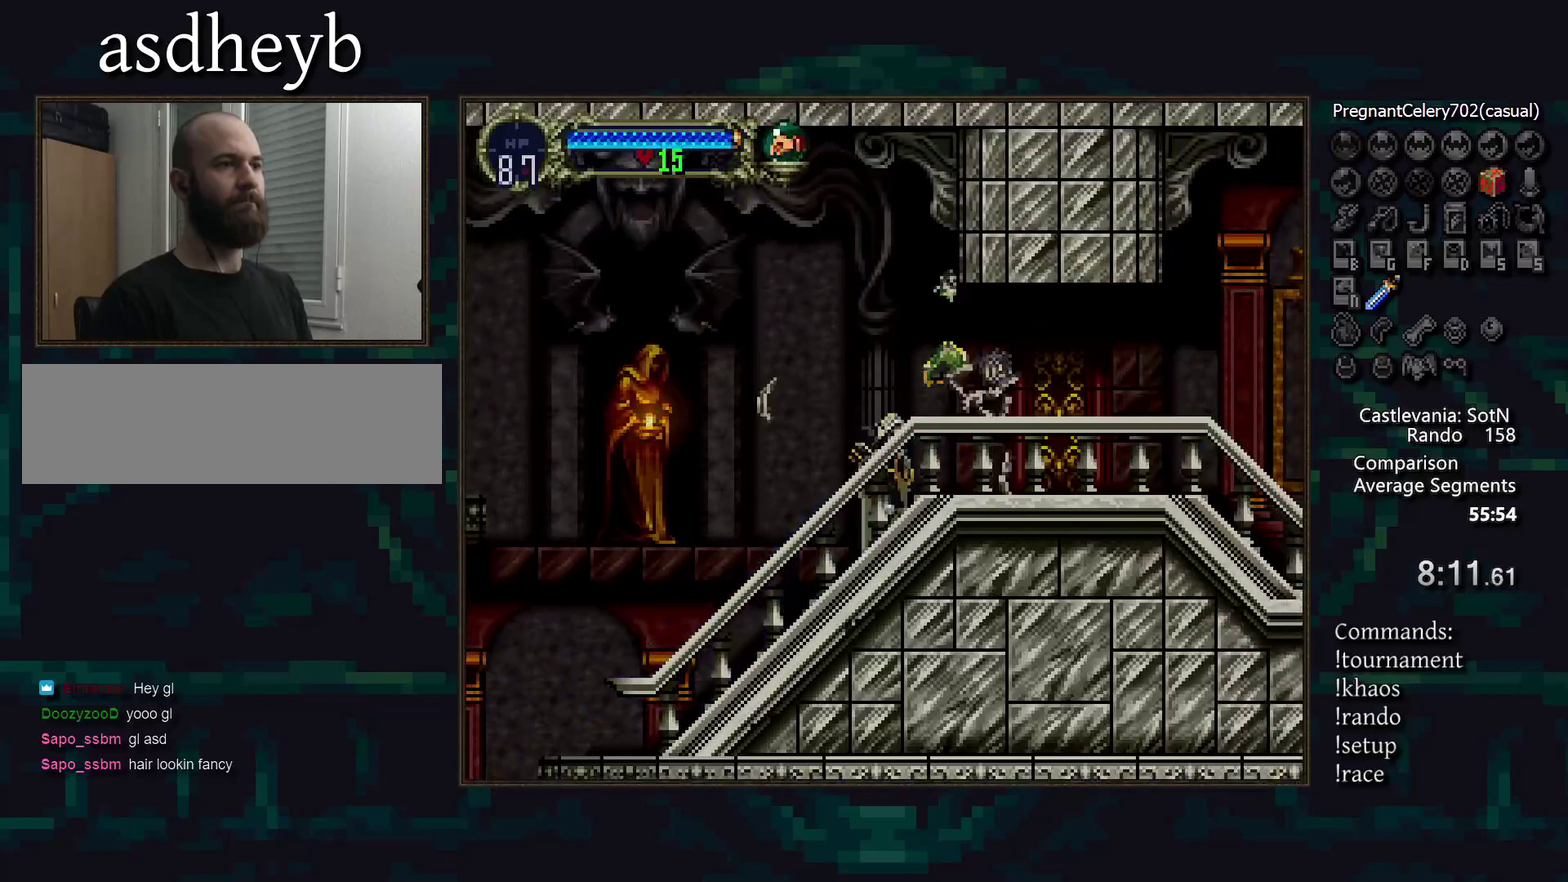
{"buttons": [], "events": []}
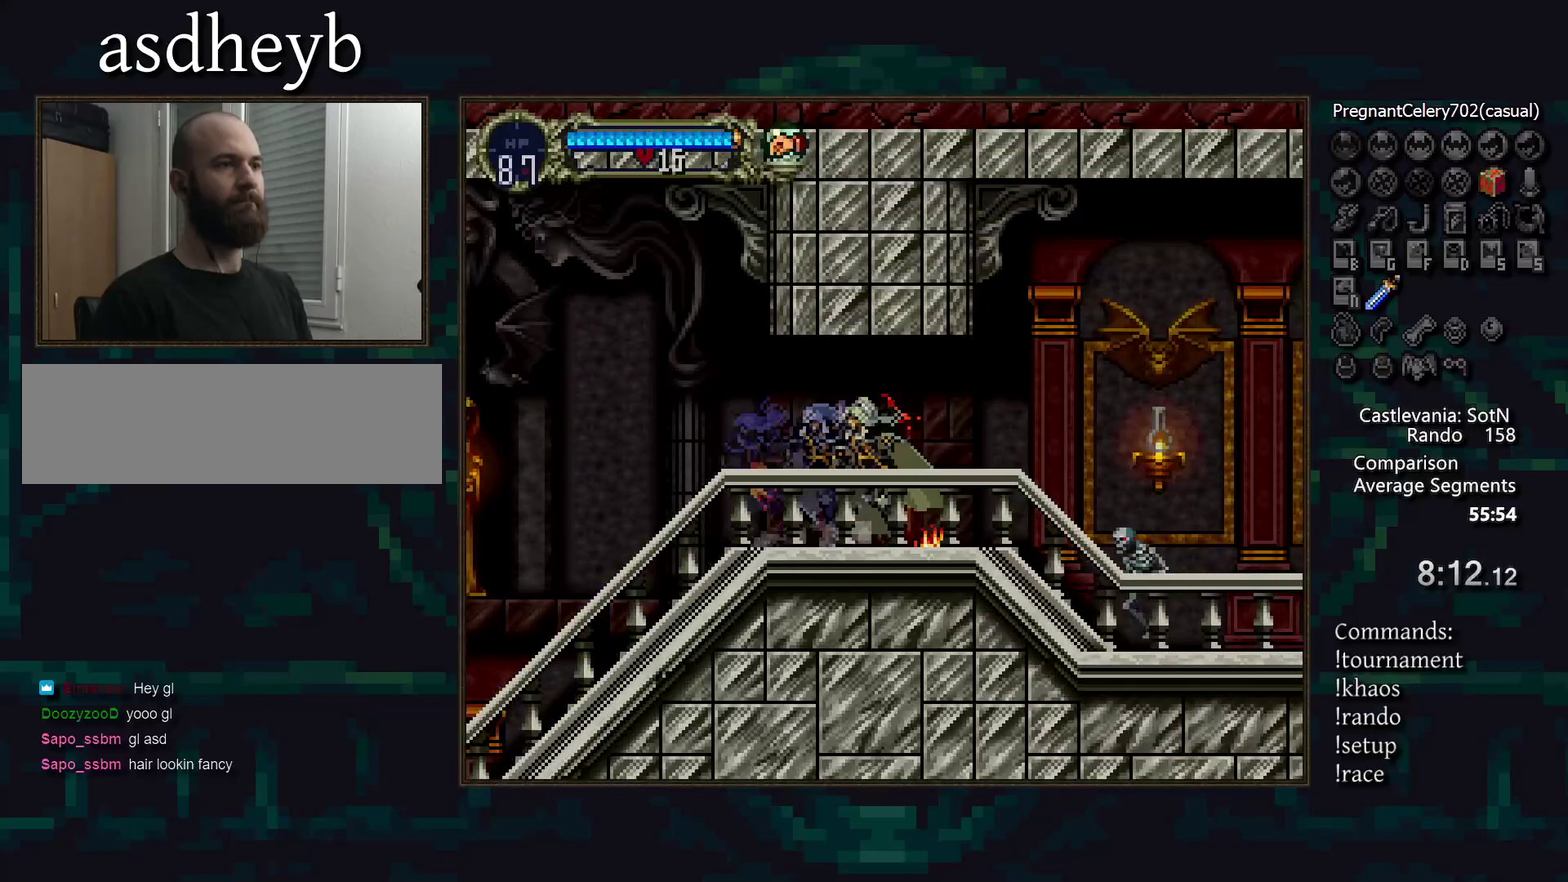
{"buttons": [], "events": []}
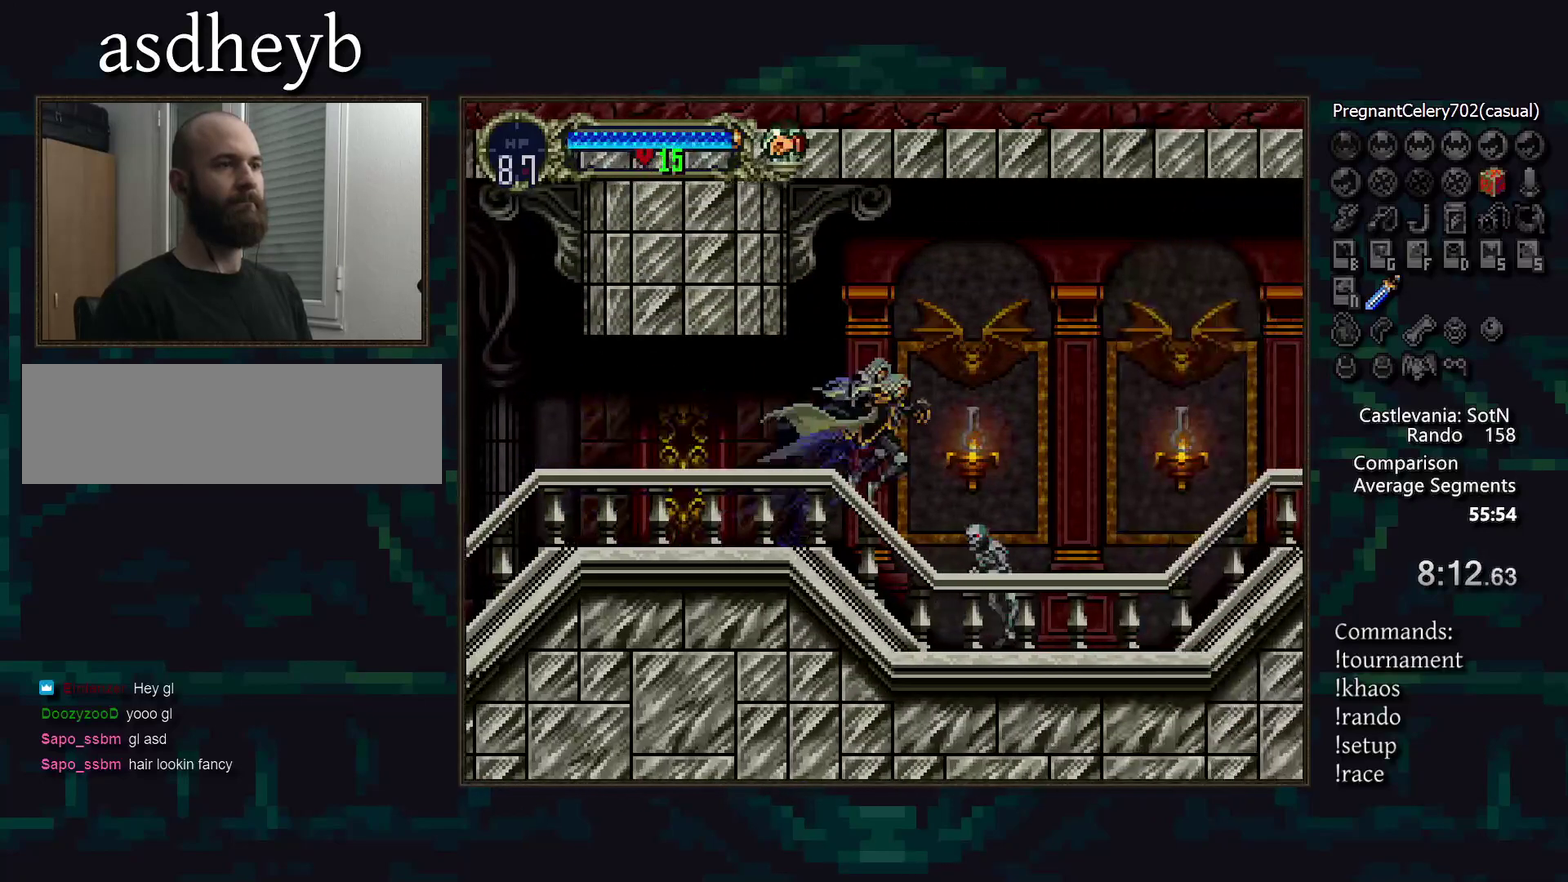
{"buttons": [], "events": []}
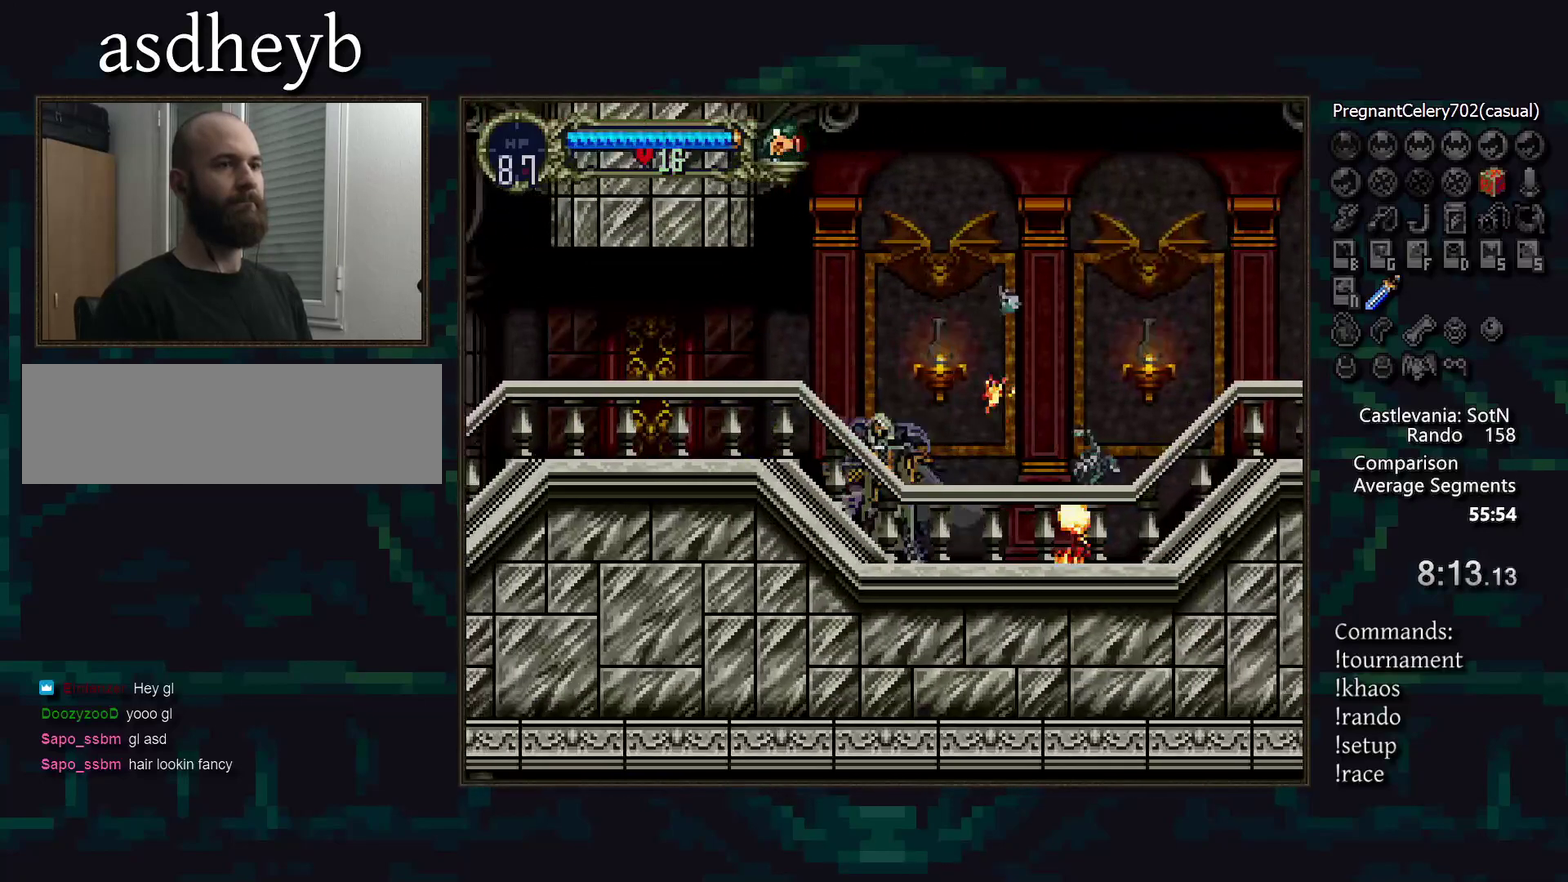
{"buttons": [], "events": []}
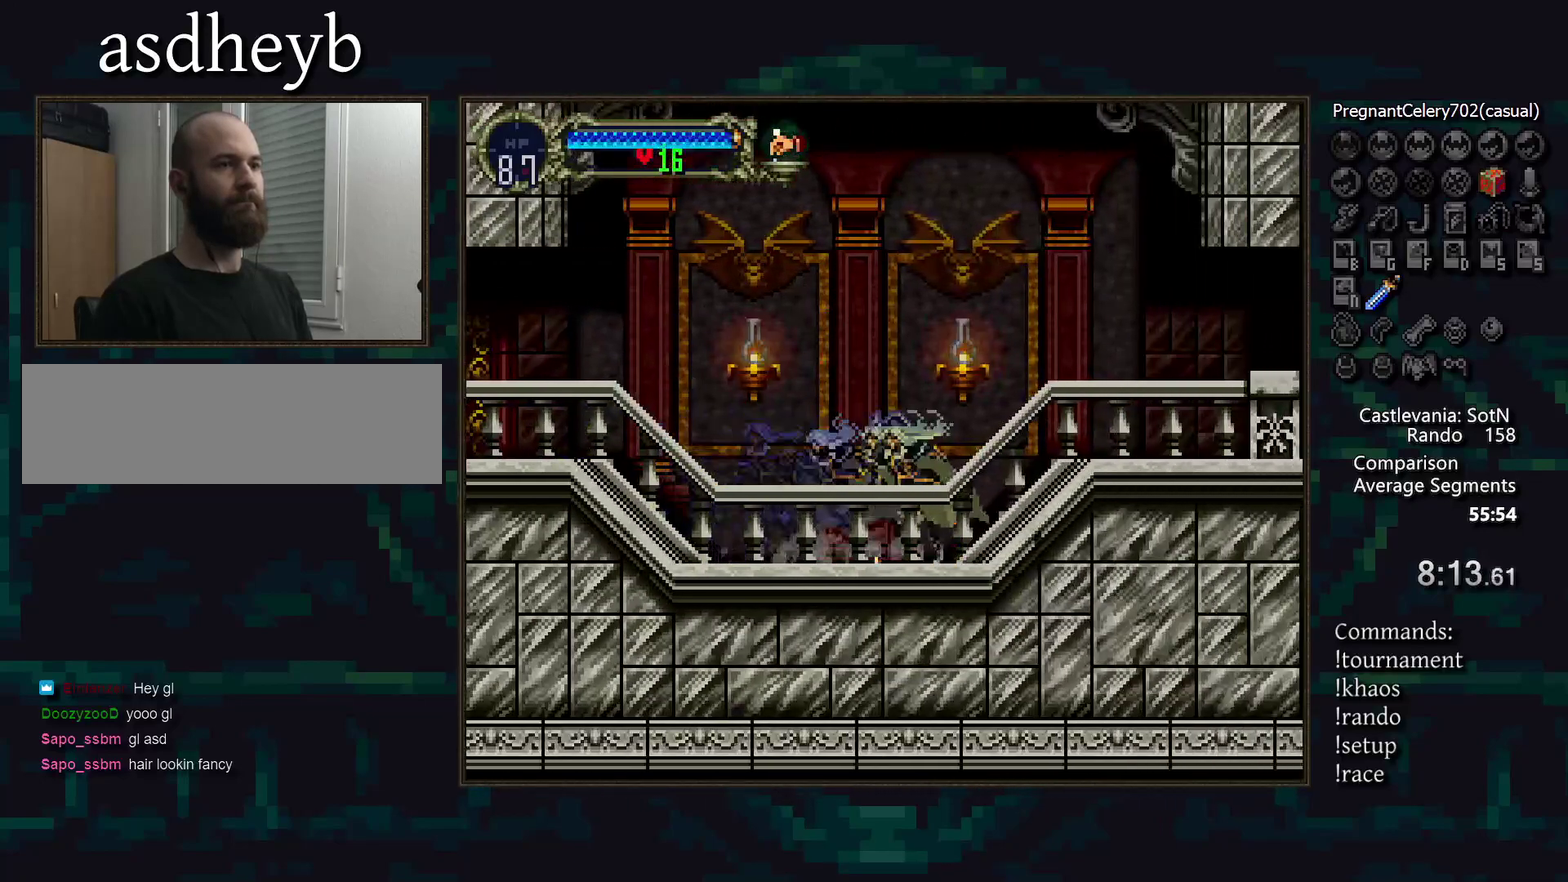
{"buttons": [], "events": []}
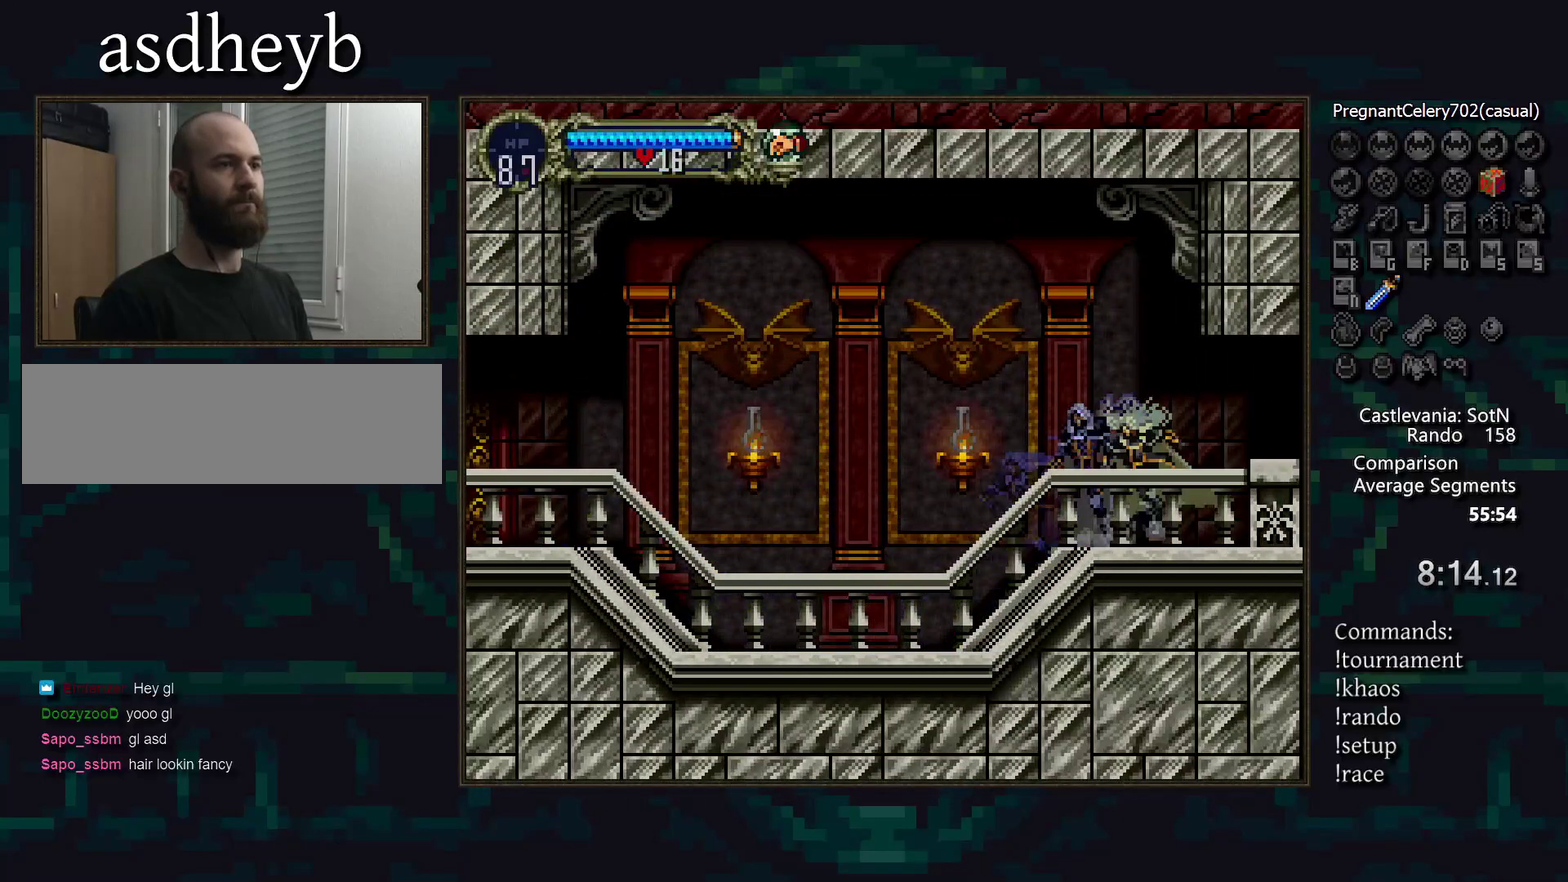
{"buttons": [], "events": []}
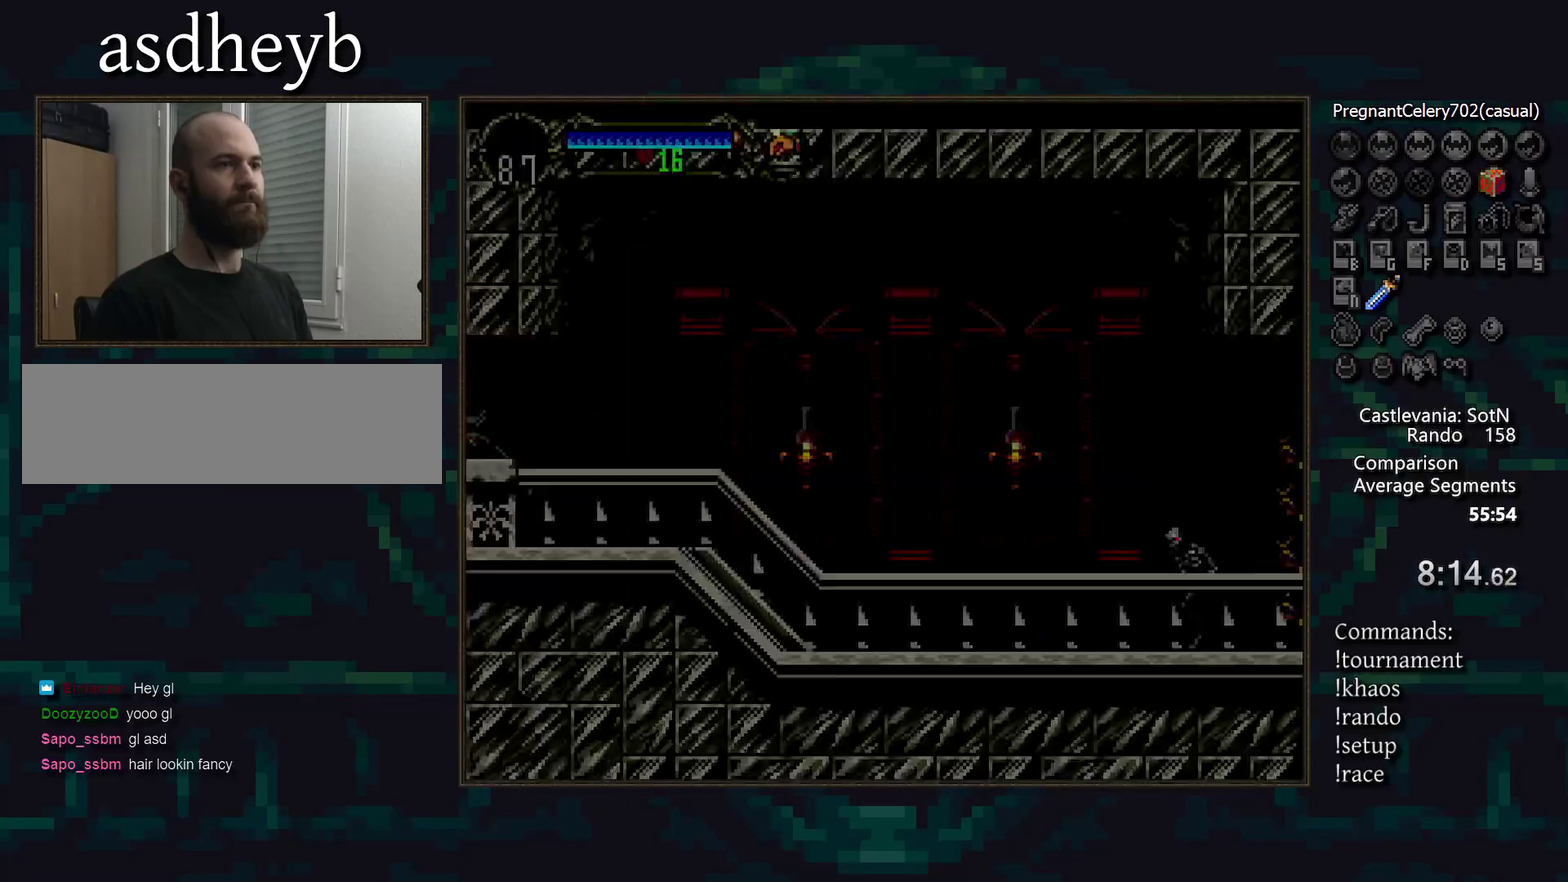
{"buttons": [], "events": []}
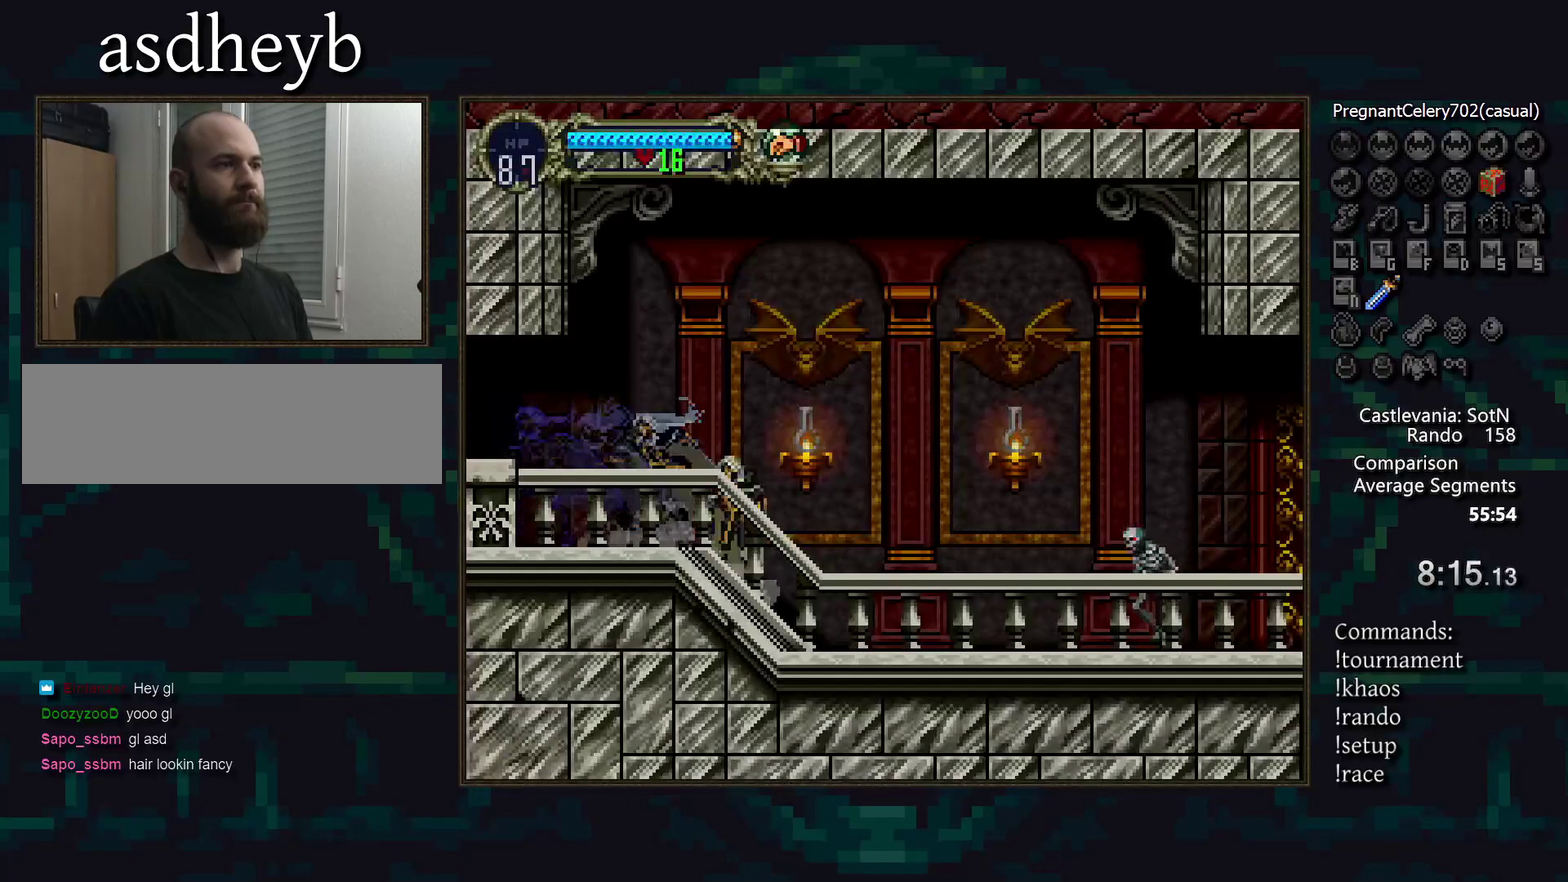
{"buttons": ["CROSS"], "events": [[467, "CROSS", "down"]]}
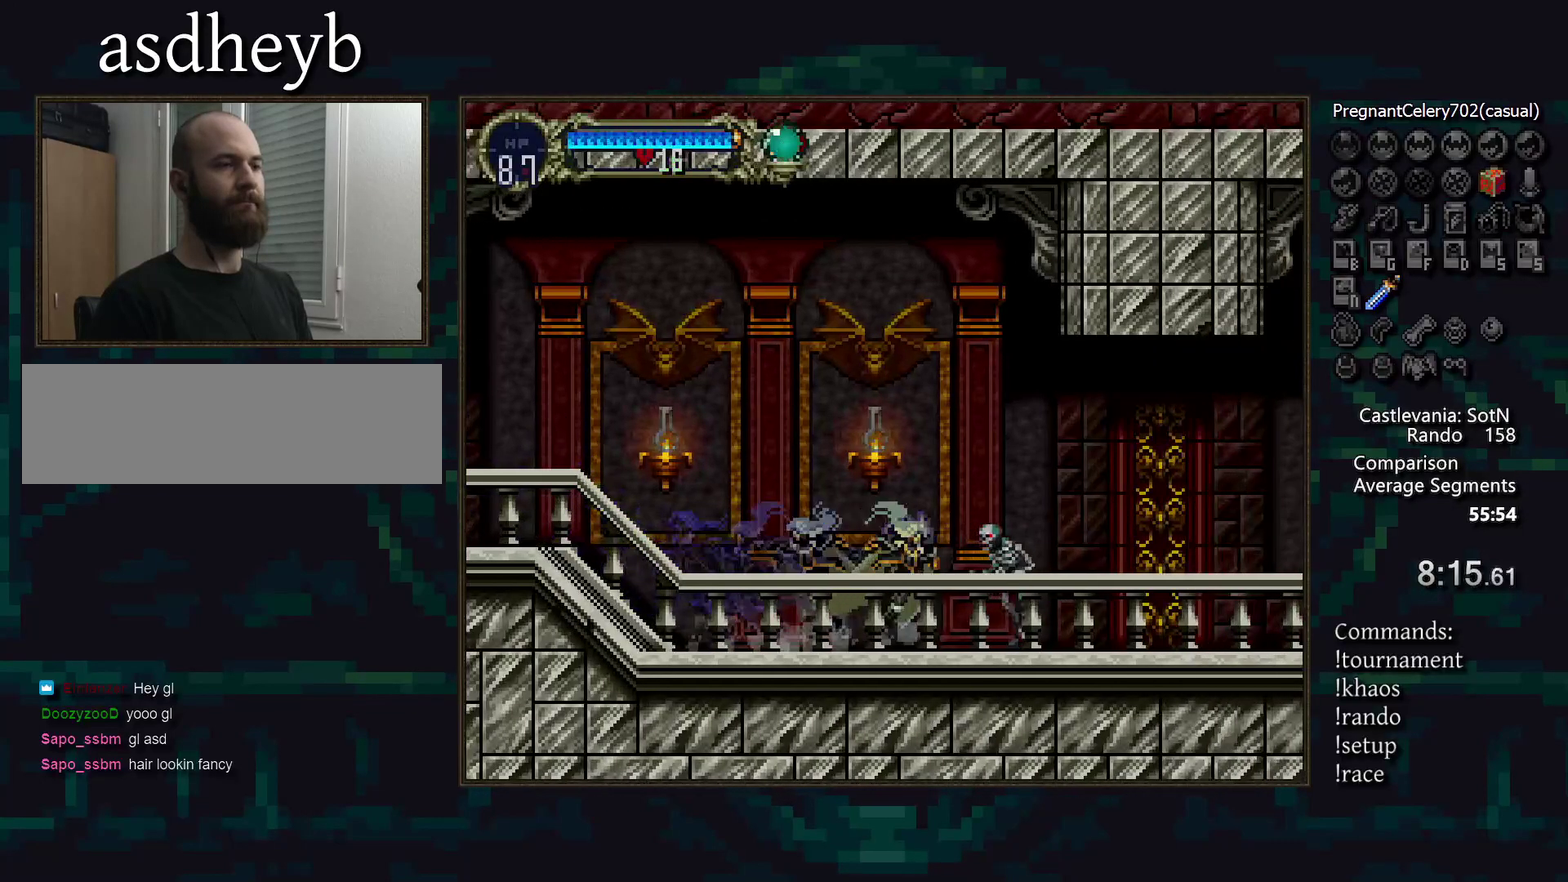
{"buttons": [], "events": [[17, "CROSS", "up"]]}